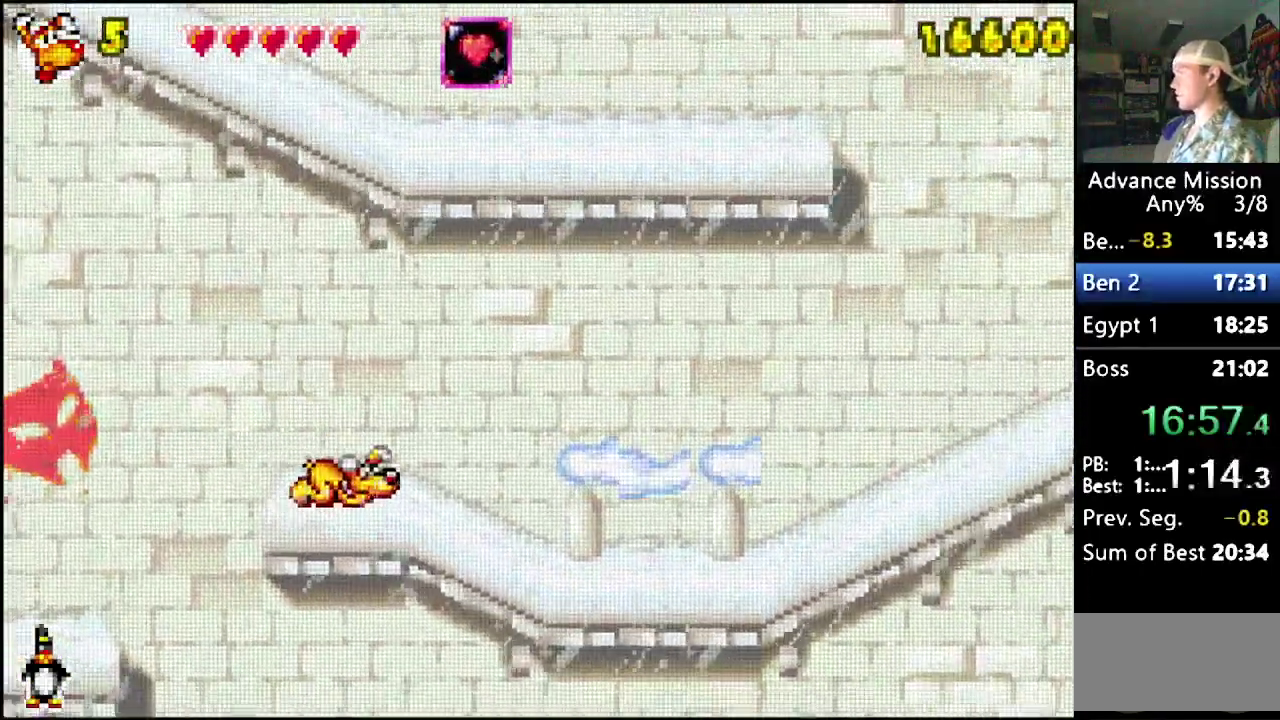
Gameplay with a controller (Nintendo layout); each line is a JSON object with the inputs held at the frame after it. "events" lists button and stick changes between this image and that frame as [ms after this image, input, new state], when the widget could be followed in between. Not read: L3 R3.
{"buttons": ["B", "DPAD_LEFT"], "events": [[167, "DPAD_RIGHT", "down"], [250, "B", "up"], [317, "B", "down"], [467, "DPAD_DOWN", "up"], [467, "DPAD_LEFT", "down"], [467, "DPAD_RIGHT", "up"]]}
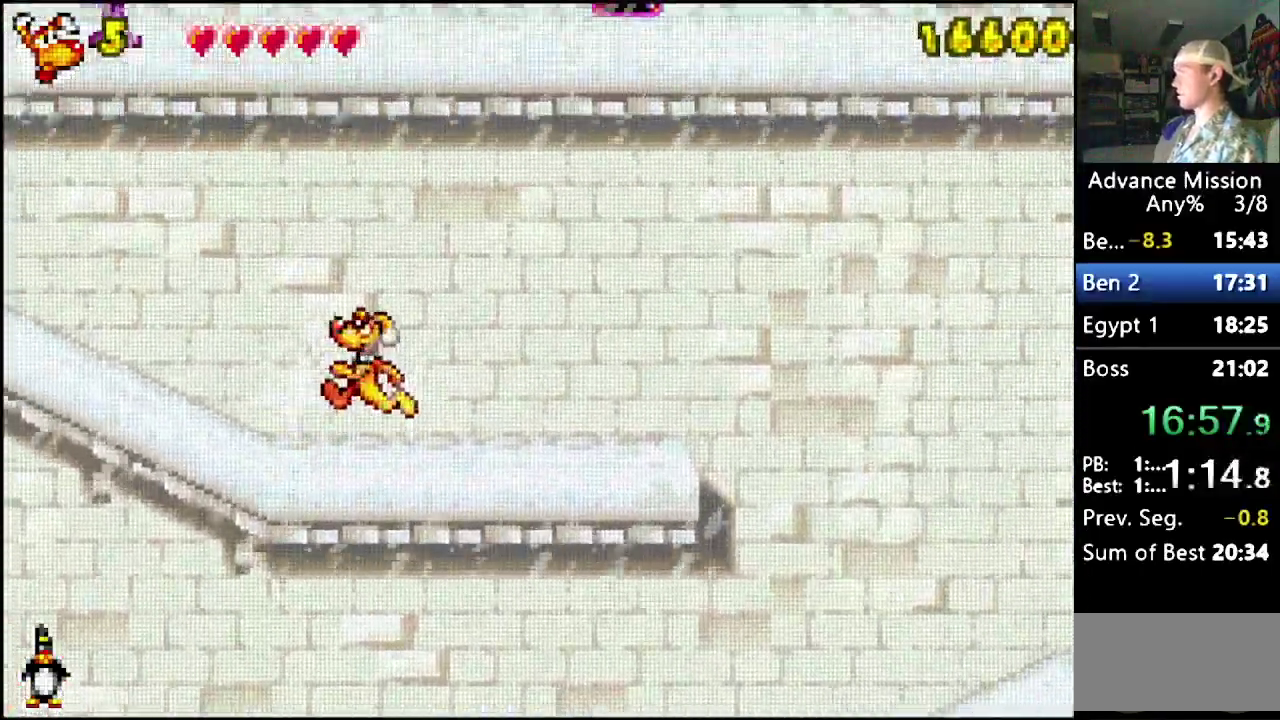
{"buttons": ["B", "DPAD_DOWN"], "events": [[67, "B", "up"], [350, "DPAD_DOWN", "down"], [367, "DPAD_LEFT", "up"], [417, "B", "down"]]}
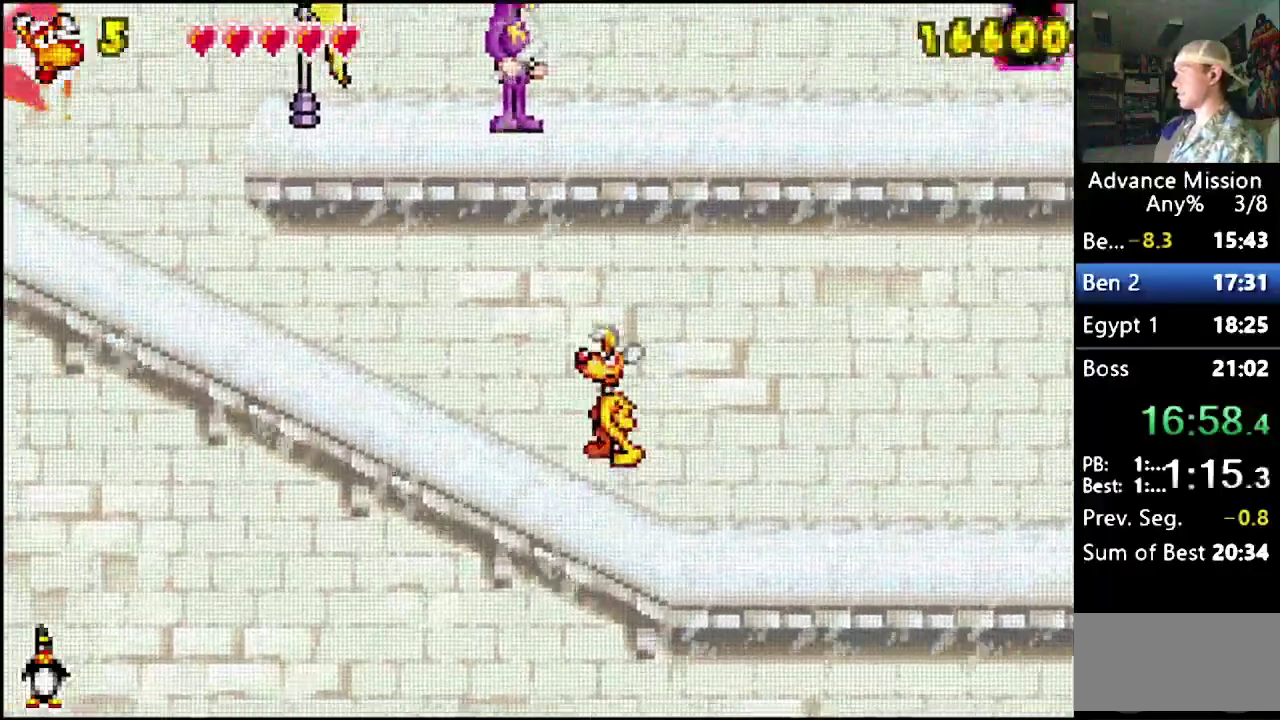
{"buttons": ["B", "DPAD_DOWN", "DPAD_RIGHT"], "events": [[67, "DPAD_RIGHT", "down"], [217, "B", "up"], [267, "B", "down"]]}
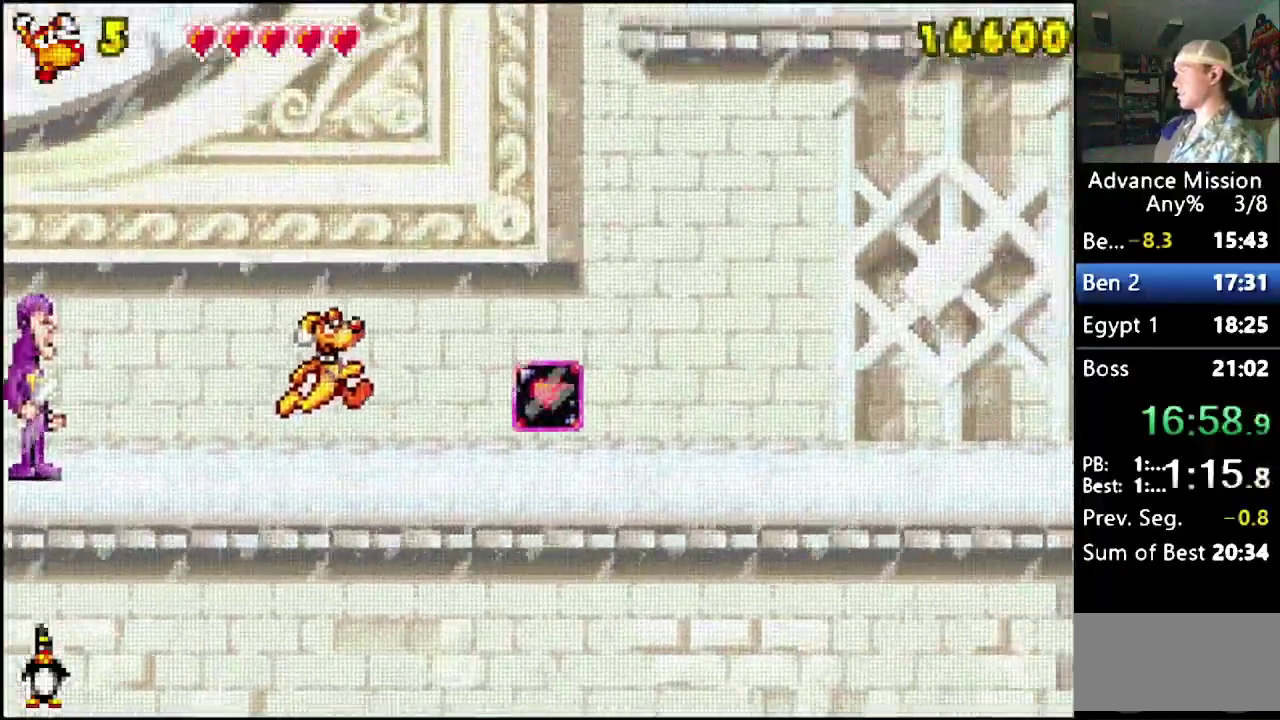
{"buttons": ["B", "DPAD_DOWN", "DPAD_LEFT"], "events": [[50, "B", "up"], [67, "DPAD_RIGHT", "up"], [83, "DPAD_DOWN", "up"], [83, "DPAD_LEFT", "down"], [217, "DPAD_LEFT", "up"], [267, "DPAD_DOWN", "down"], [367, "B", "down"], [467, "DPAD_LEFT", "down"]]}
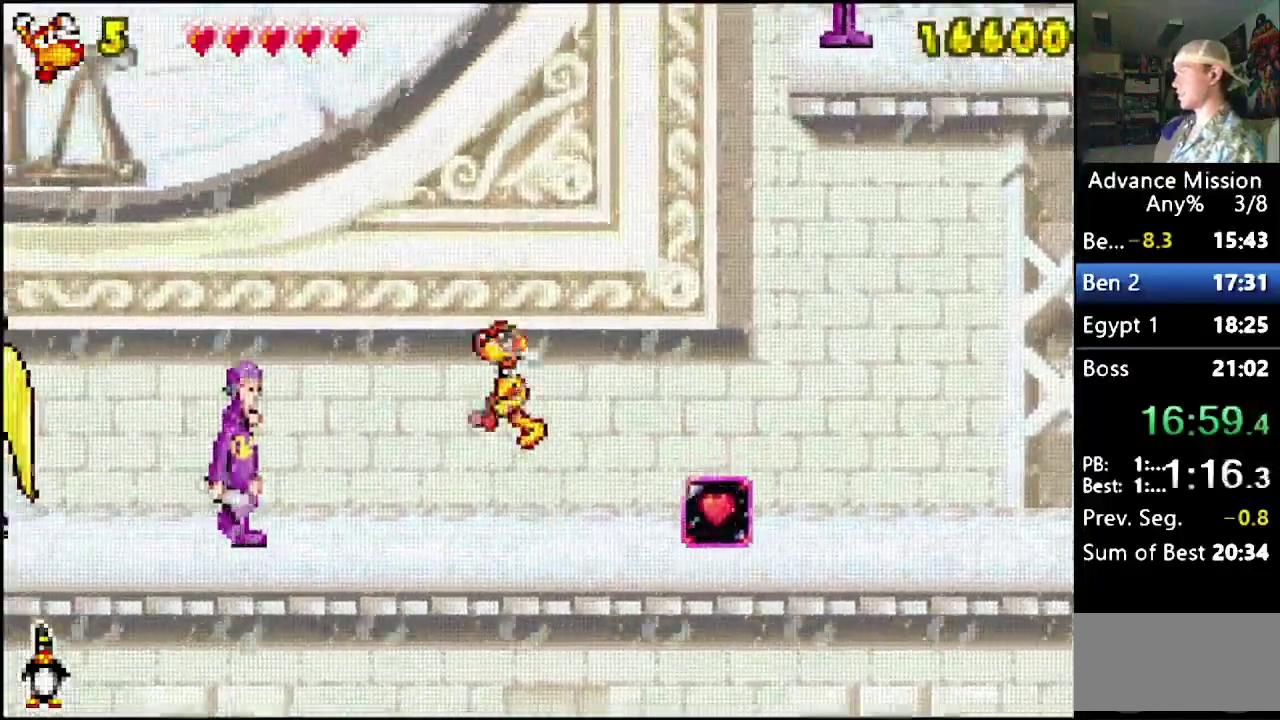
{"buttons": ["DPAD_LEFT"], "events": [[267, "DPAD_DOWN", "up"], [367, "B", "up"]]}
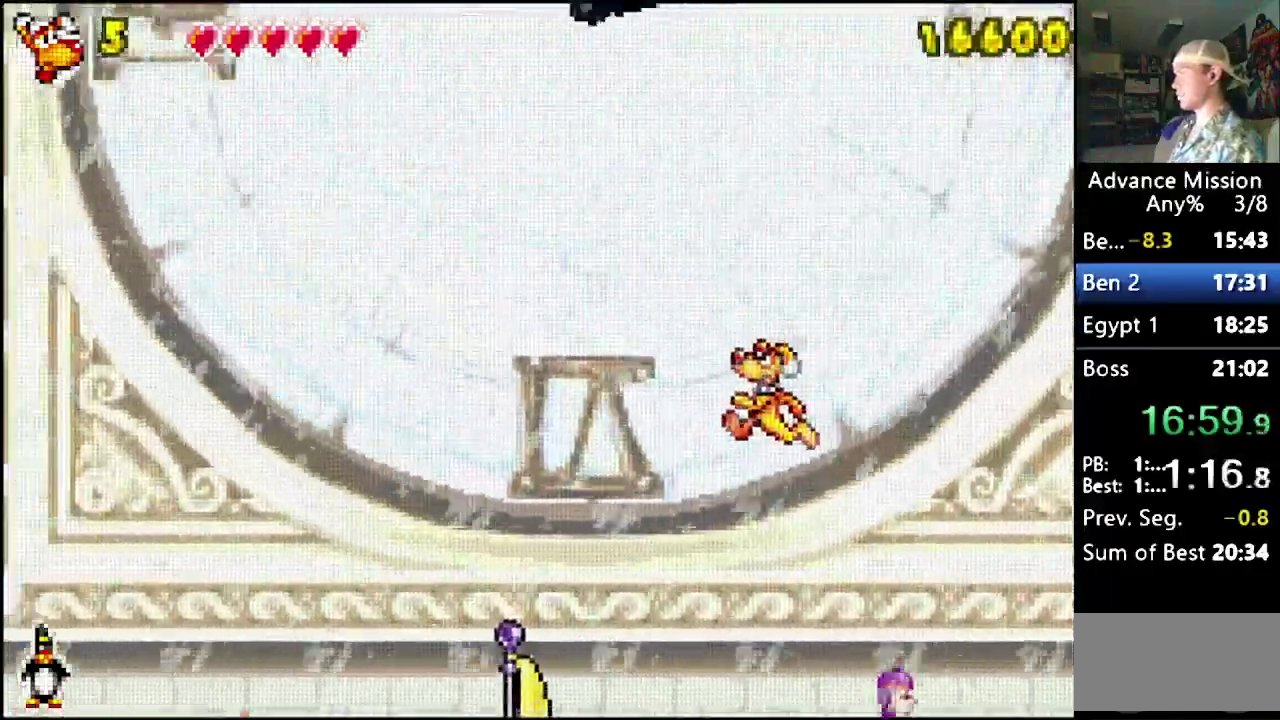
{"buttons": [], "events": [[50, "DPAD_UP", "down"], [383, "DPAD_UP", "up"], [417, "DPAD_LEFT", "up"]]}
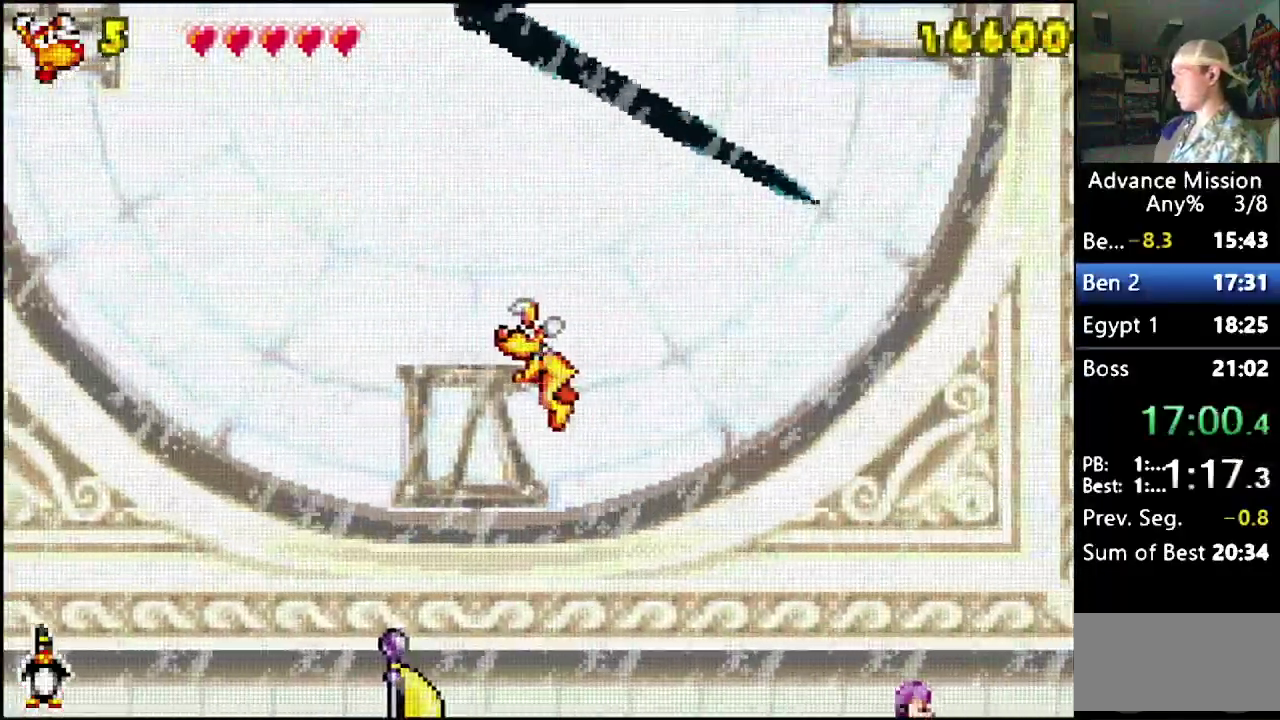
{"buttons": ["B", "DPAD_DOWN", "DPAD_LEFT"], "events": [[67, "DPAD_LEFT", "down"], [500, "B", "down"], [500, "DPAD_DOWN", "down"]]}
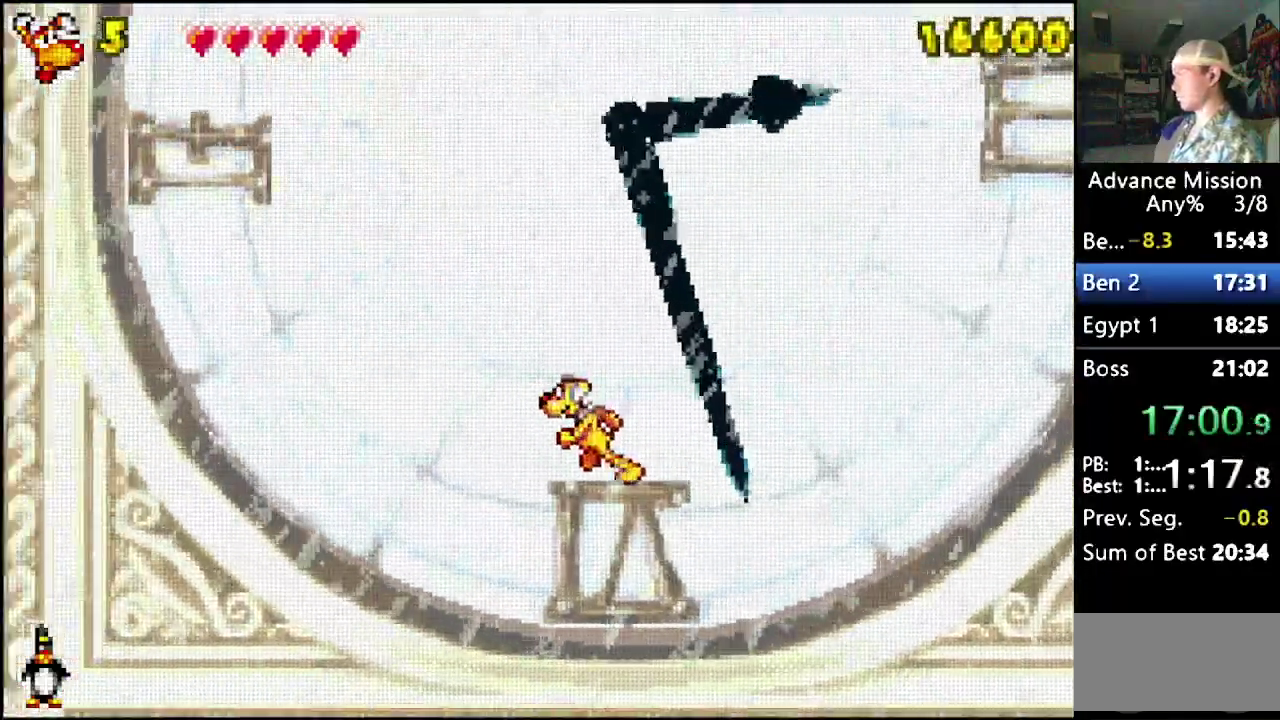
{"buttons": ["B", "DPAD_LEFT"], "events": [[67, "DPAD_LEFT", "up"], [167, "DPAD_LEFT", "down"], [317, "B", "up"], [383, "B", "down"], [417, "DPAD_DOWN", "up"]]}
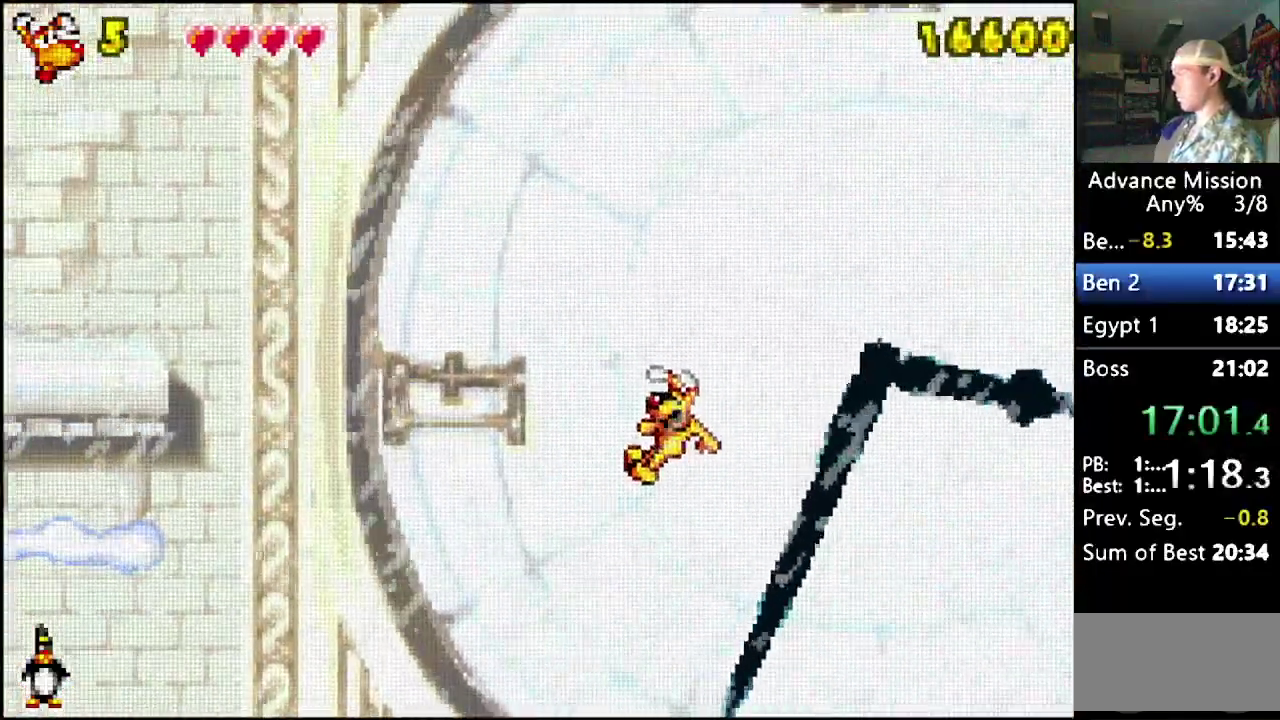
{"buttons": ["B", "DPAD_LEFT"], "events": [[167, "DPAD_LEFT", "up"], [233, "B", "up"], [233, "DPAD_RIGHT", "down"], [333, "DPAD_UP", "down"], [367, "B", "down"], [417, "DPAD_RIGHT", "up"], [450, "DPAD_UP", "up"], [467, "DPAD_LEFT", "down"]]}
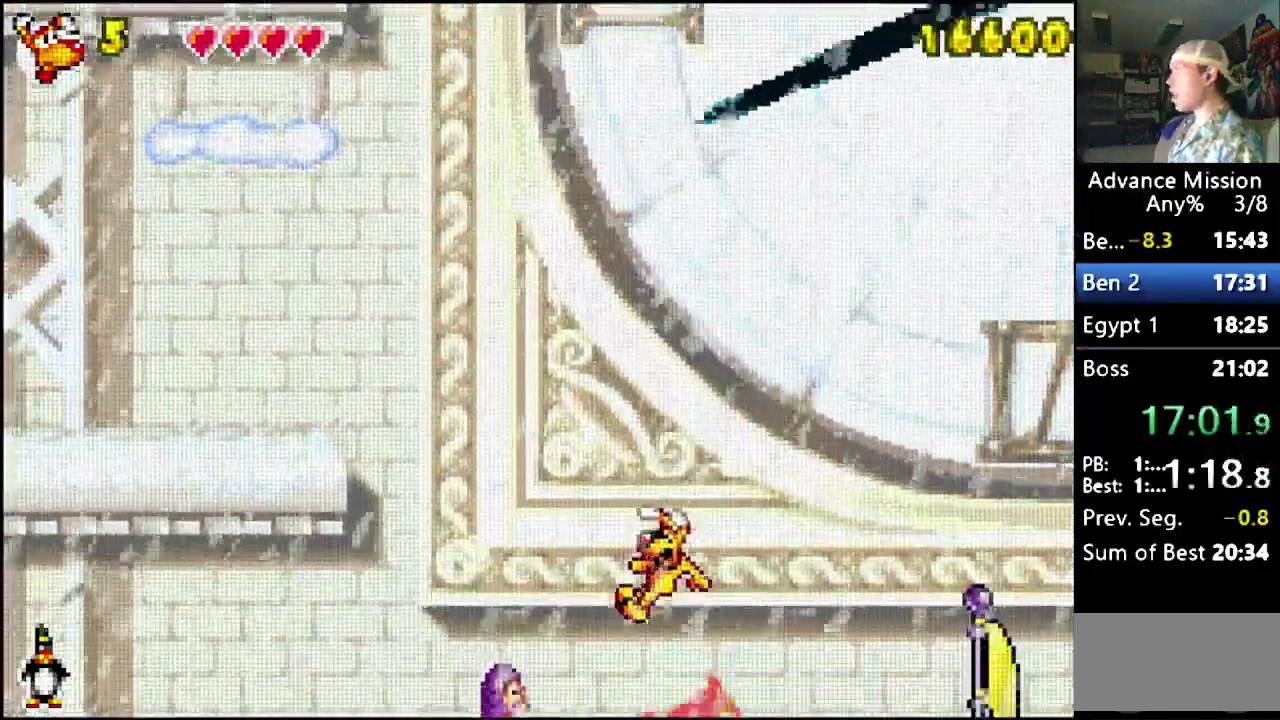
{"buttons": ["B", "DPAD_LEFT"], "events": [[117, "B", "up"], [167, "DPAD_LEFT", "up"], [317, "DPAD_LEFT", "down"], [450, "B", "down"]]}
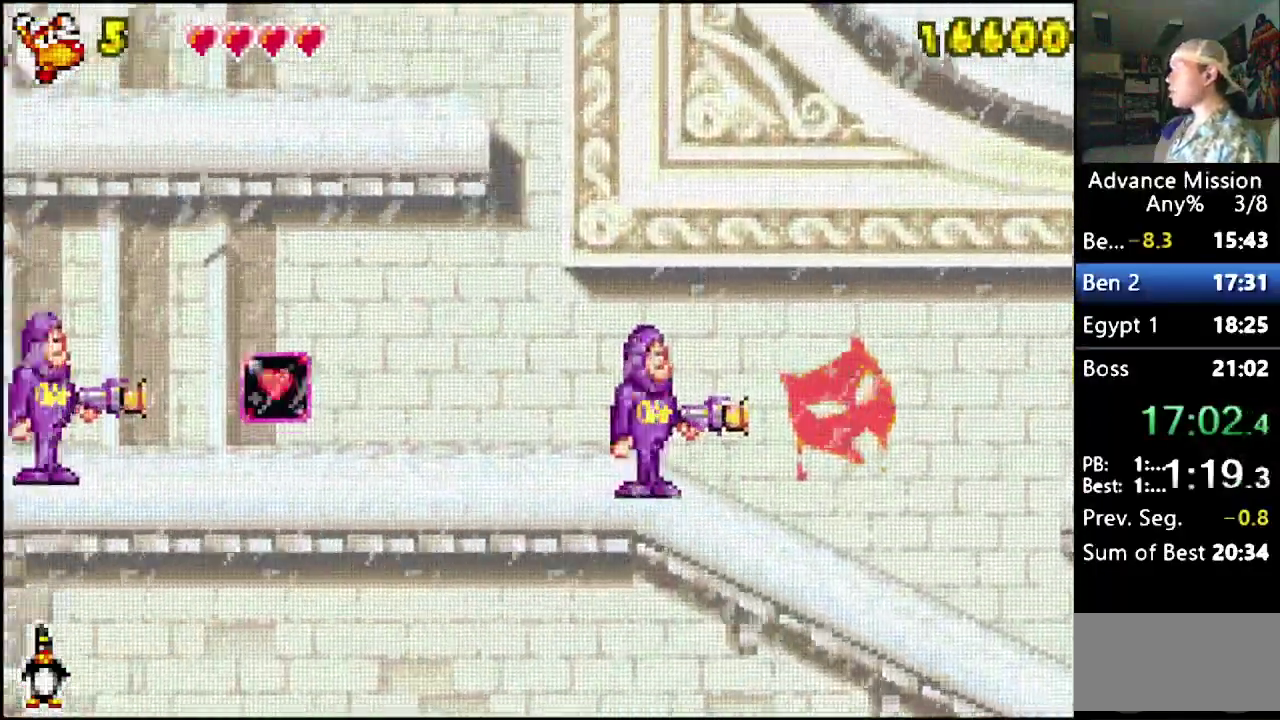
{"buttons": ["B", "DPAD_LEFT"], "events": [[217, "B", "up"], [300, "B", "down"]]}
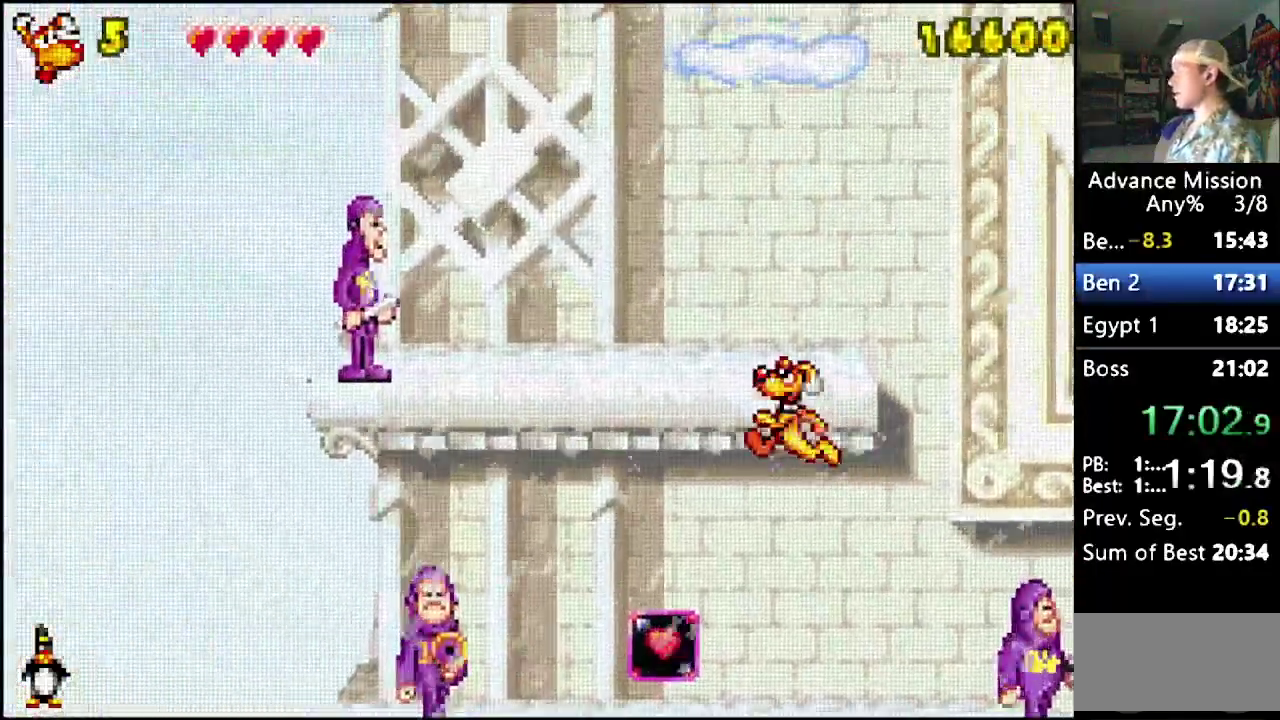
{"buttons": ["DPAD_LEFT"], "events": [[167, "DPAD_RIGHT", "down"], [283, "B", "up"], [300, "DPAD_LEFT", "up"], [300, "DPAD_RIGHT", "up"], [483, "DPAD_LEFT", "down"]]}
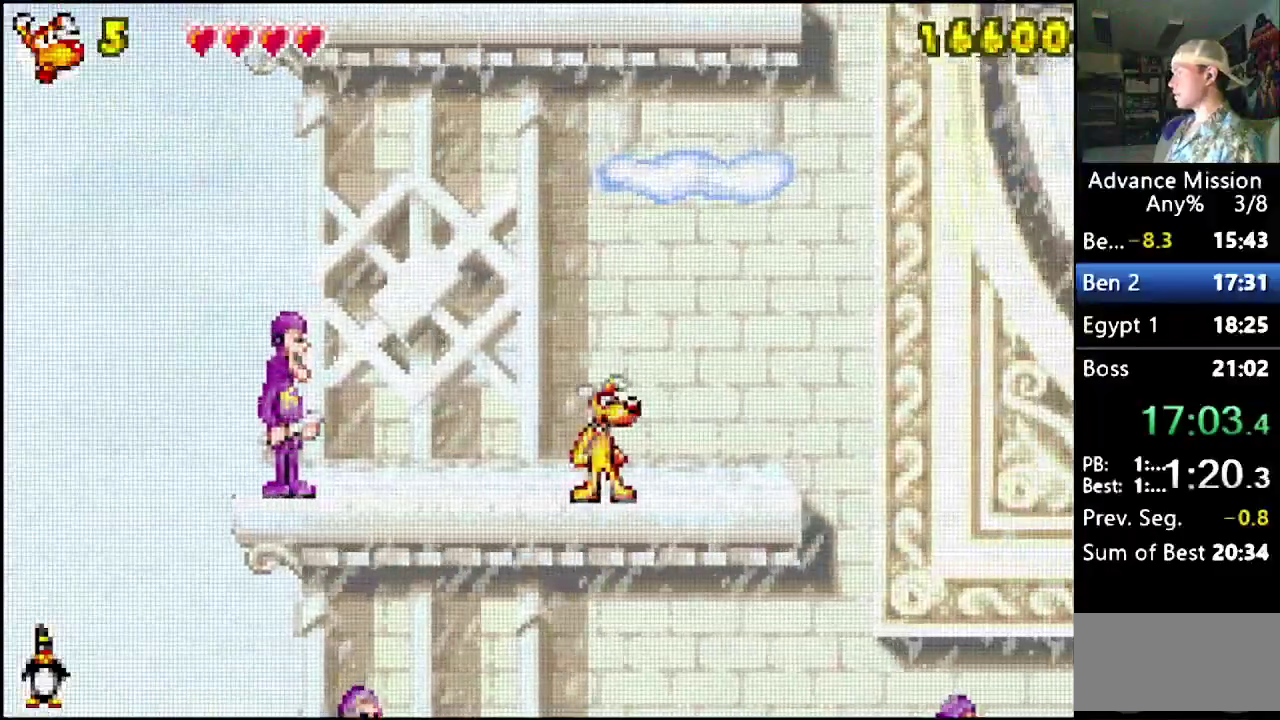
{"buttons": ["B", "DPAD_DOWN"], "events": [[167, "DPAD_DOWN", "down"], [200, "B", "down"], [217, "DPAD_LEFT", "up"]]}
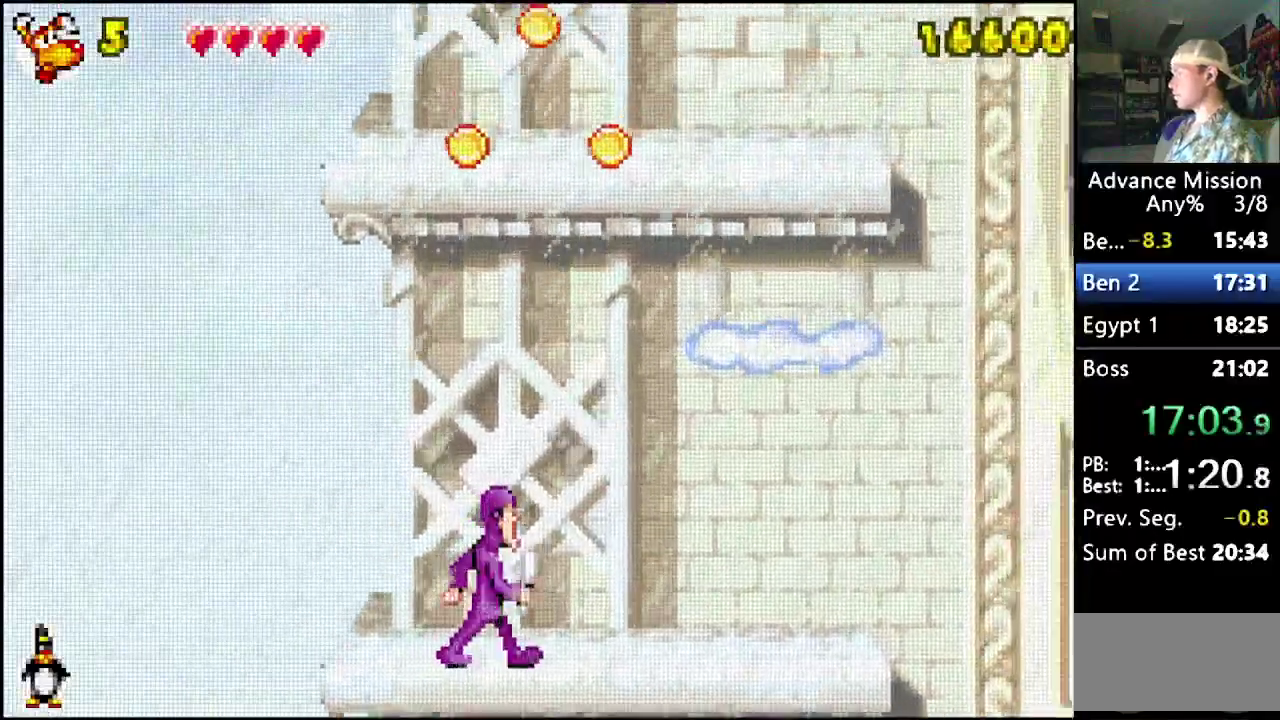
{"buttons": ["B", "DPAD_UP", "DPAD_RIGHT"], "events": [[200, "B", "up"], [200, "DPAD_DOWN", "up"], [200, "DPAD_UP", "down"], [250, "B", "down"], [433, "DPAD_RIGHT", "down"]]}
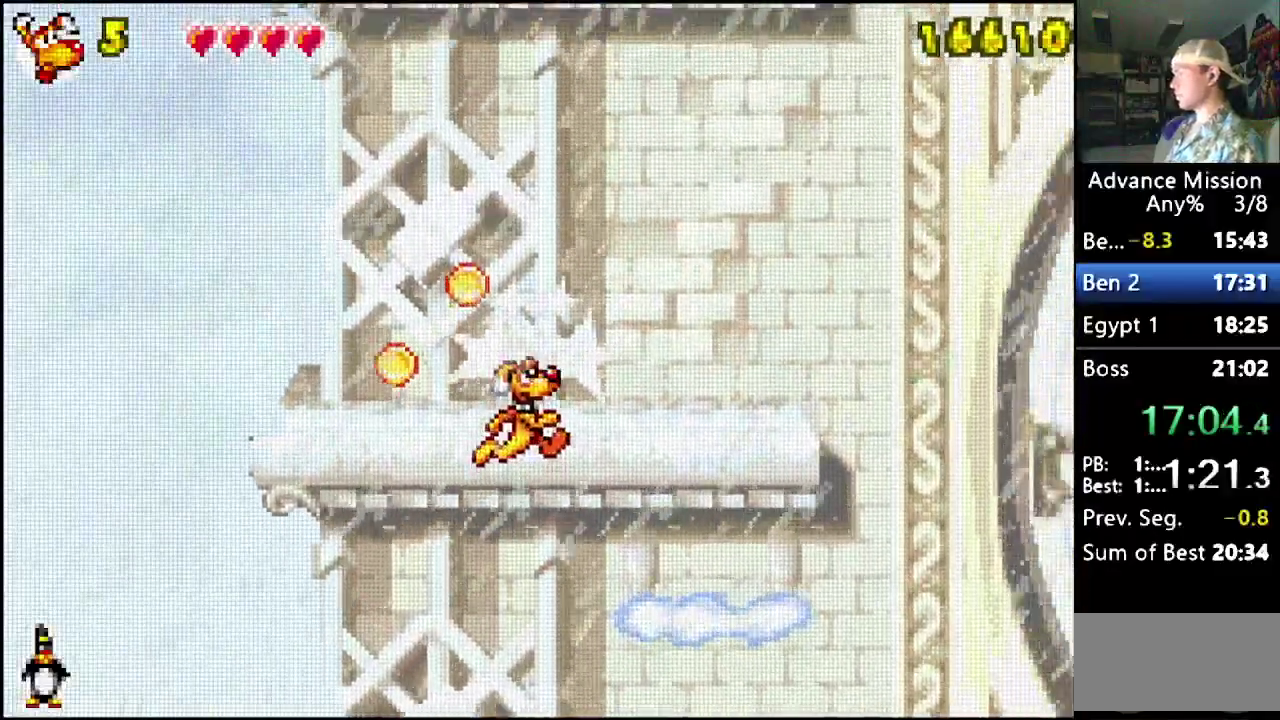
{"buttons": ["B"], "events": [[217, "DPAD_RIGHT", "up"], [267, "B", "up"], [267, "DPAD_UP", "up"], [317, "B", "down"]]}
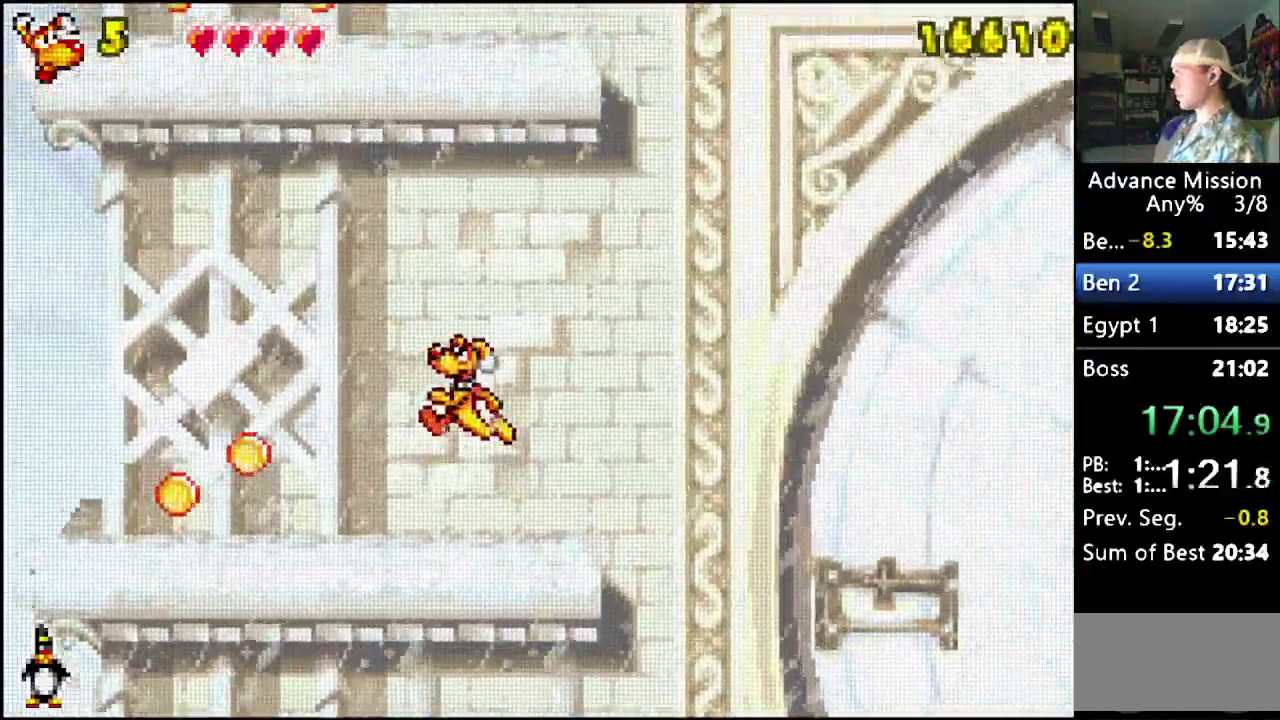
{"buttons": [], "events": [[133, "B", "up"], [200, "DPAD_LEFT", "down"], [317, "DPAD_LEFT", "up"]]}
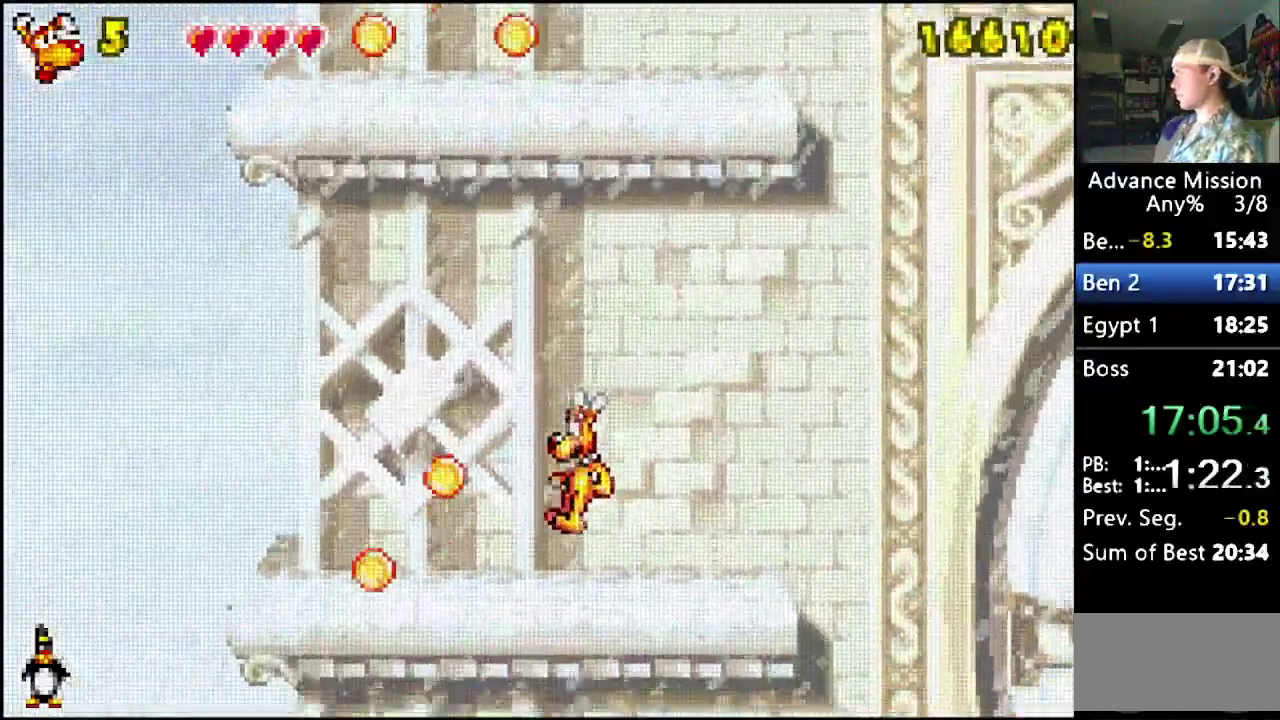
{"buttons": ["B", "DPAD_DOWN"], "events": [[100, "DPAD_DOWN", "down"], [200, "B", "down"]]}
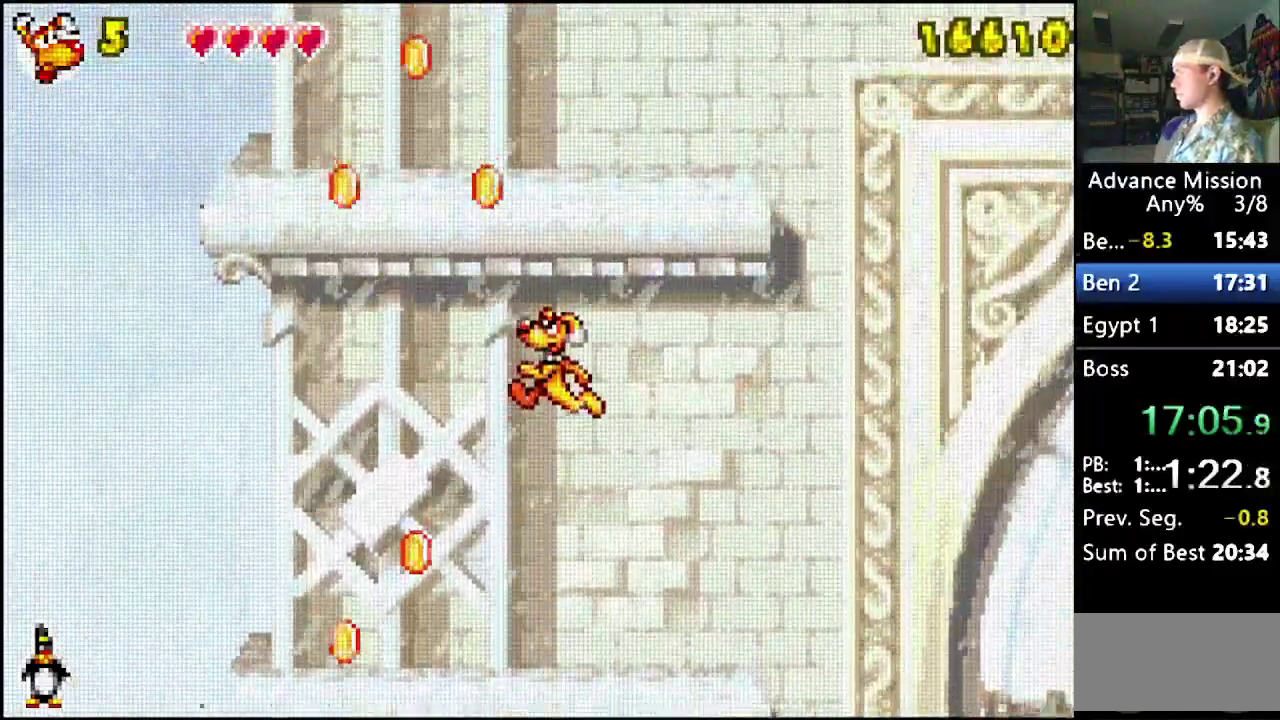
{"buttons": ["B", "DPAD_UP"], "events": [[67, "DPAD_DOWN", "up"], [183, "DPAD_UP", "down"], [283, "DPAD_RIGHT", "down"], [500, "DPAD_RIGHT", "up"]]}